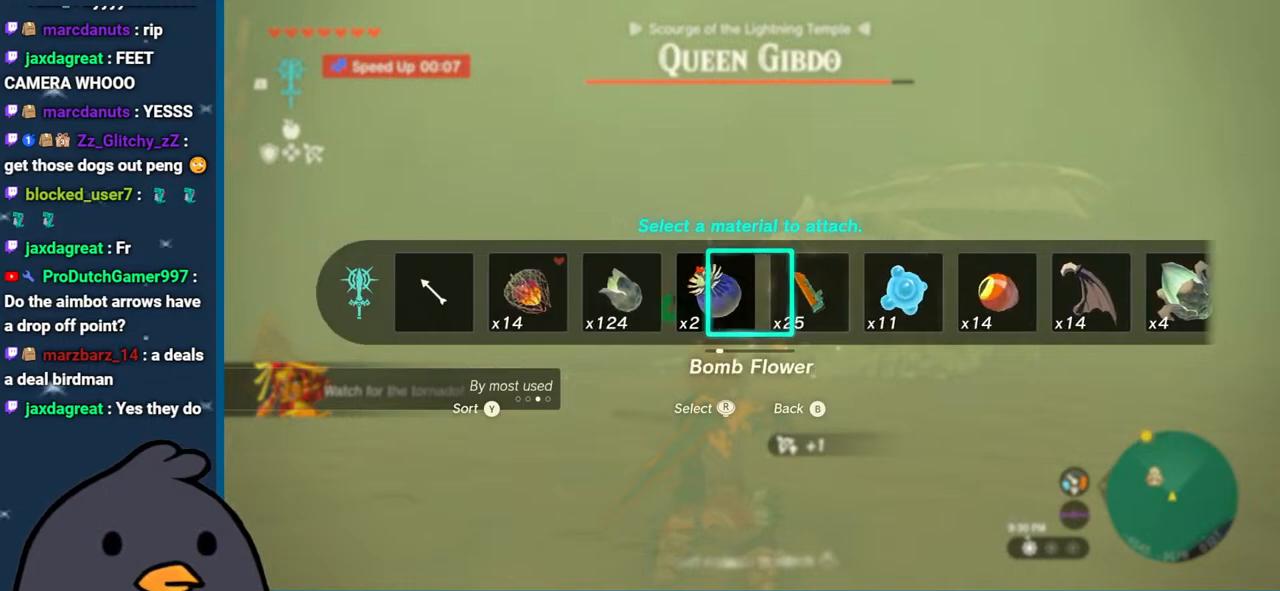
Gameplay with a controller (Nintendo layout); each line is a JSON object with the inputs held at the frame after it. "events" lists button and stick changes between this image and that frame as [ms after this image, input, new state], when the widget could be followed in between. Not read: L3 R3.
{"buttons": ["R2"], "left_stick": "center", "right_stick": "center", "events": [[33, "right_stick", "left"], [183, "right_stick", "center"], [250, "right_stick", "left"], [400, "right_stick", "center"], [483, "DPAD_UP", "up"]]}
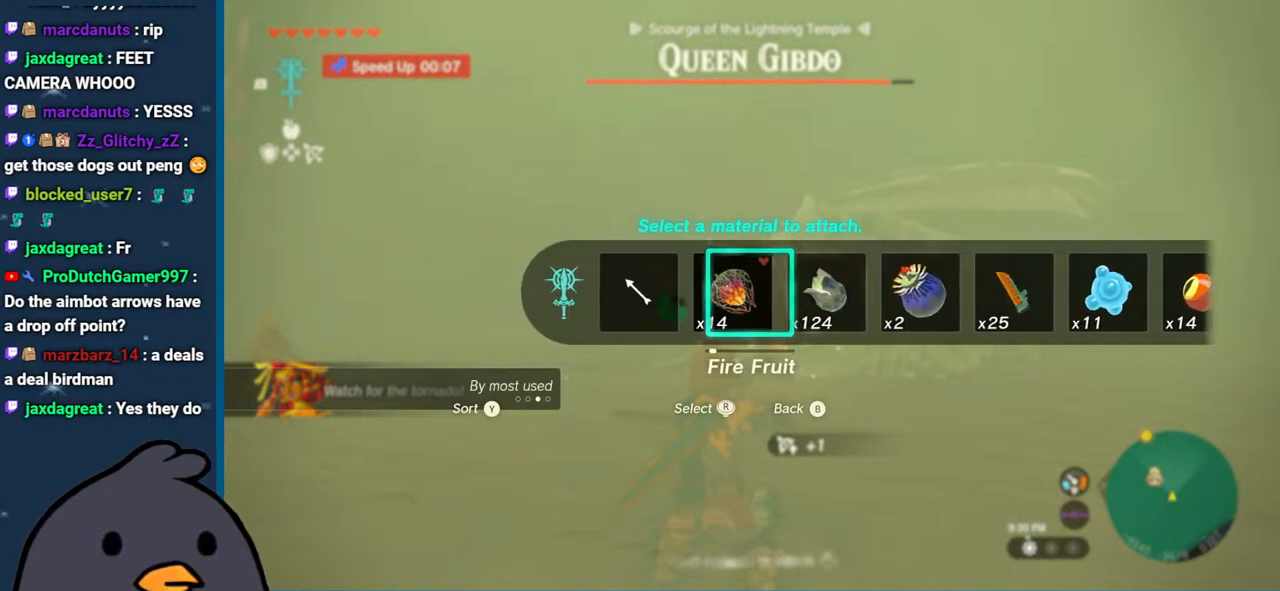
{"buttons": ["R2"], "left_stick": "up", "right_stick": "center", "events": [[467, "left_stick", "up"]]}
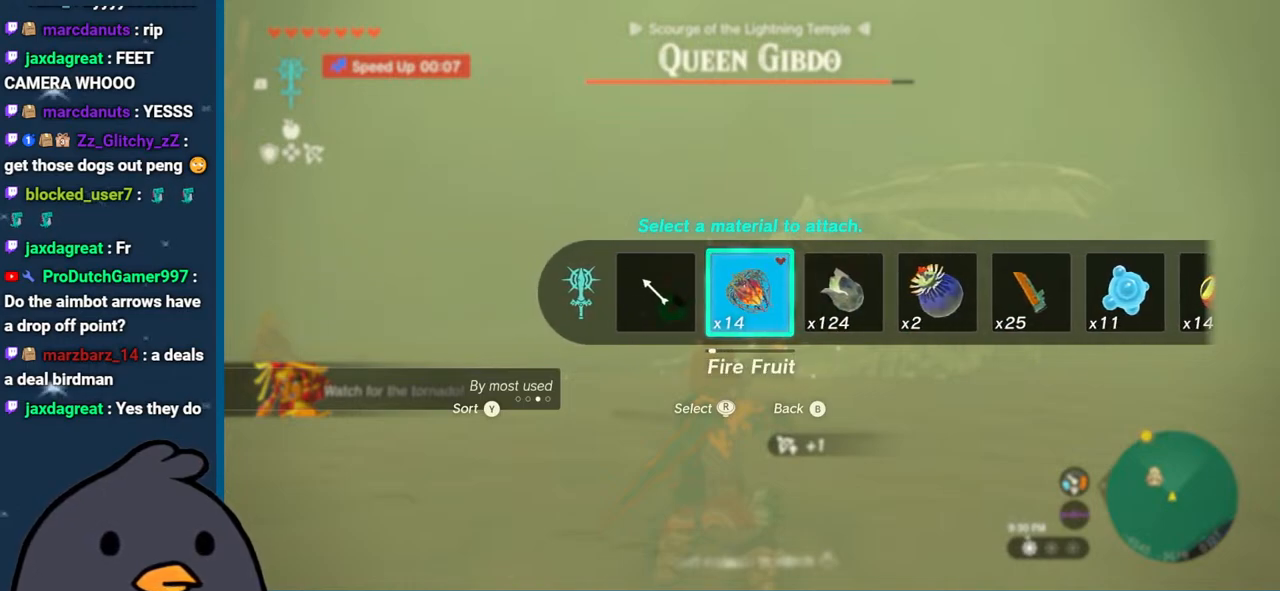
{"buttons": ["R2"], "left_stick": "up", "right_stick": "center", "events": []}
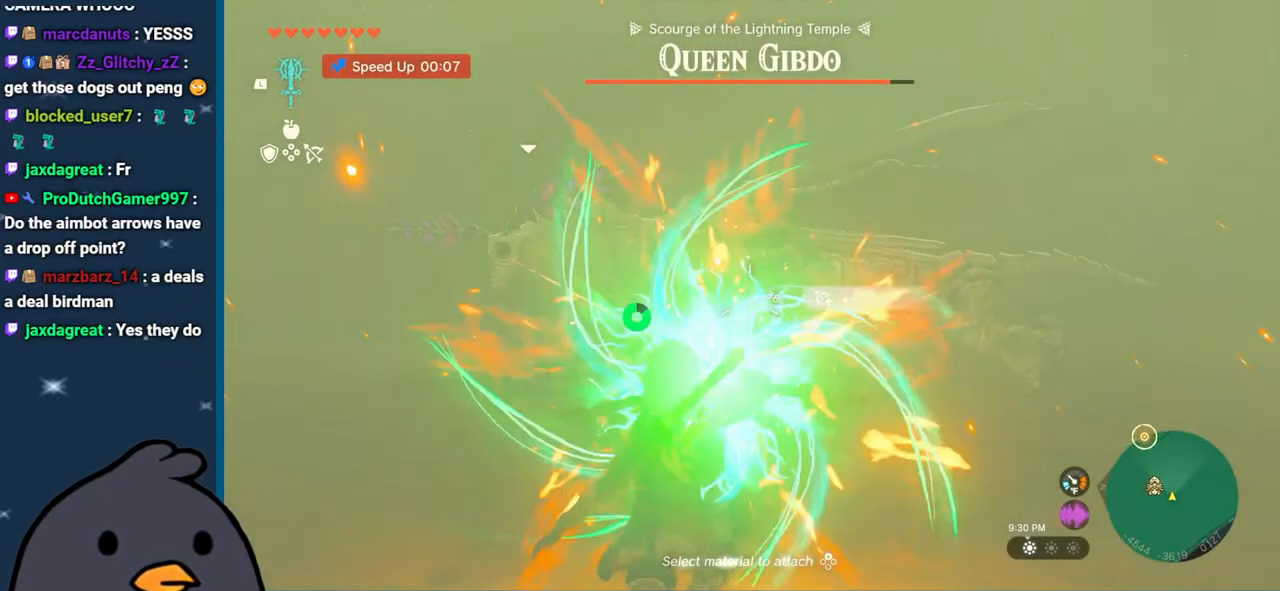
{"buttons": ["R2"], "left_stick": "up", "right_stick": "center", "events": [[50, "left_stick", "left"], [67, "right_stick", "up"], [167, "right_stick", "left"], [400, "right_stick", "up-left"], [450, "left_stick", "up"], [500, "right_stick", "center"]]}
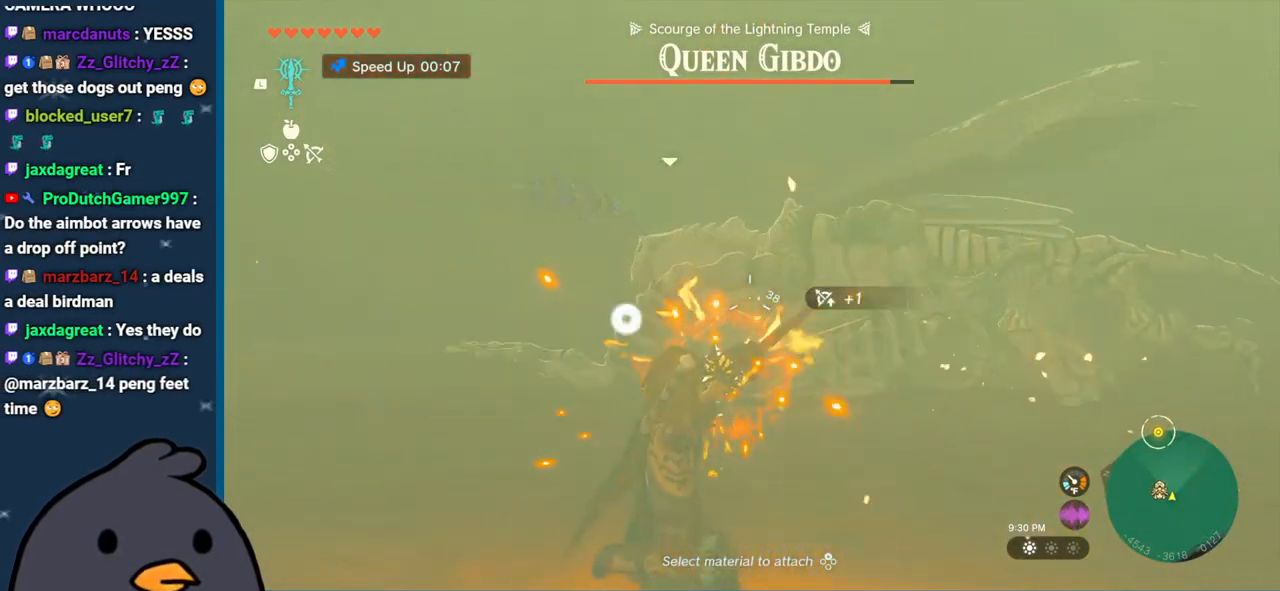
{"buttons": ["R2"], "left_stick": "center", "right_stick": "down-left", "events": [[117, "R2", "up"], [133, "left_stick", "up-right"], [283, "left_stick", "center"], [333, "right_stick", "down-left"], [483, "R2", "down"]]}
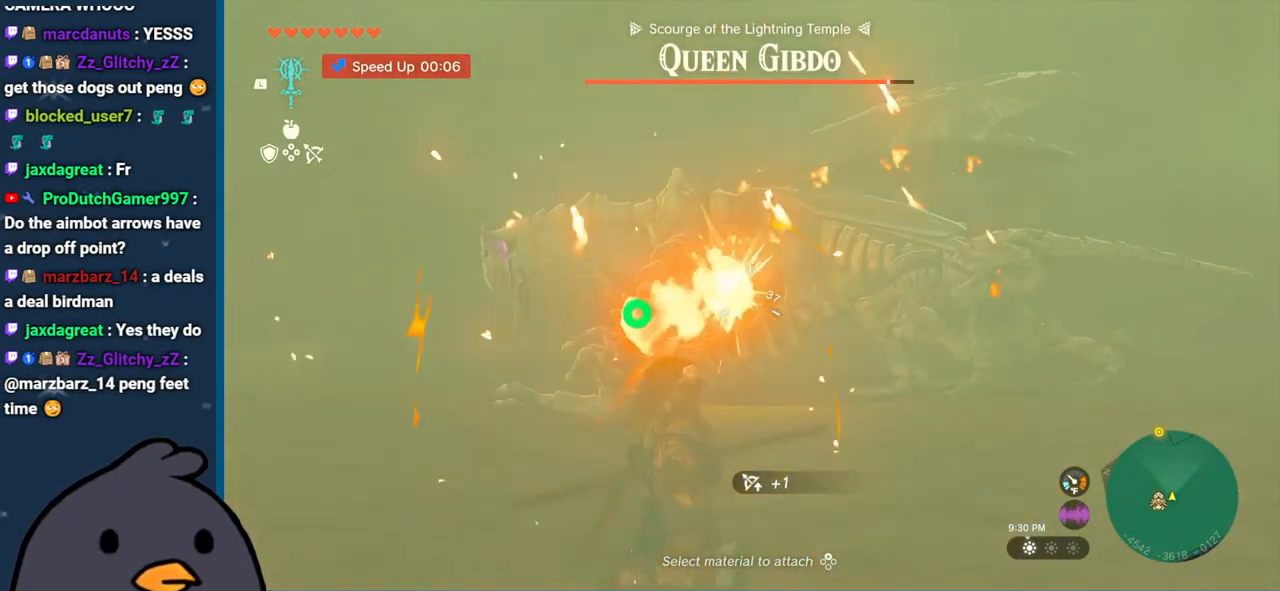
{"buttons": ["R2"], "left_stick": "center", "right_stick": "left", "events": [[67, "DPAD_UP", "down"], [150, "right_stick", "left"], [167, "DPAD_UP", "up"]]}
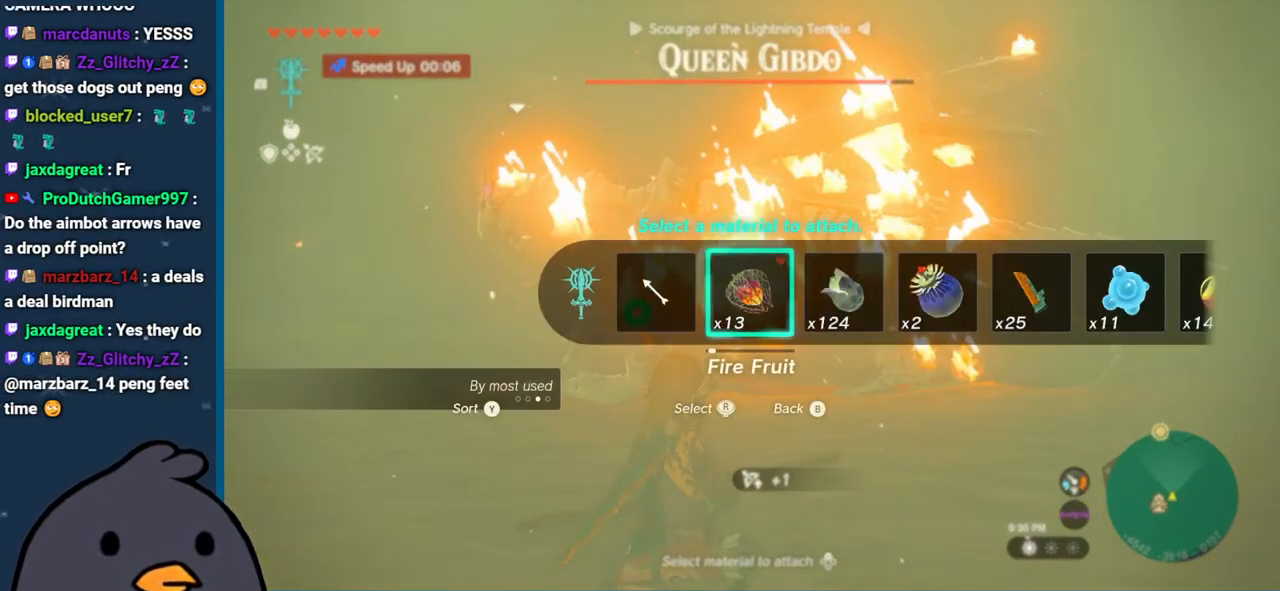
{"buttons": ["R2"], "left_stick": "up-left", "right_stick": "up-left", "events": [[50, "left_stick", "up-left"], [450, "right_stick", "up-left"]]}
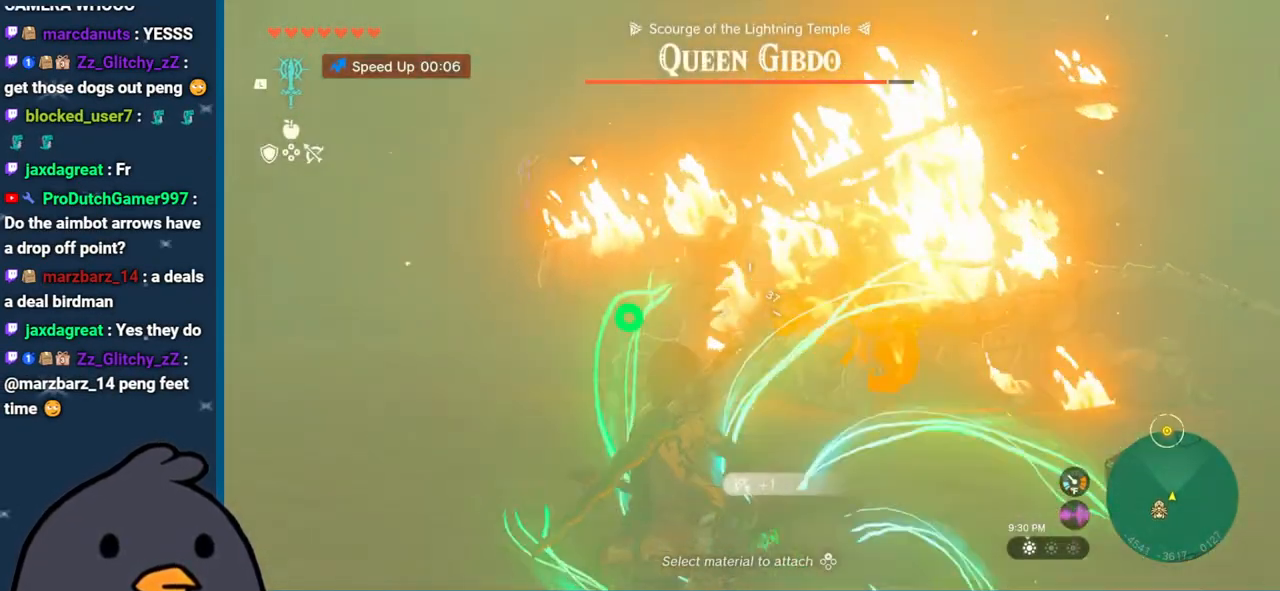
{"buttons": ["R2"], "left_stick": "up", "right_stick": "up-left", "events": [[283, "left_stick", "up"]]}
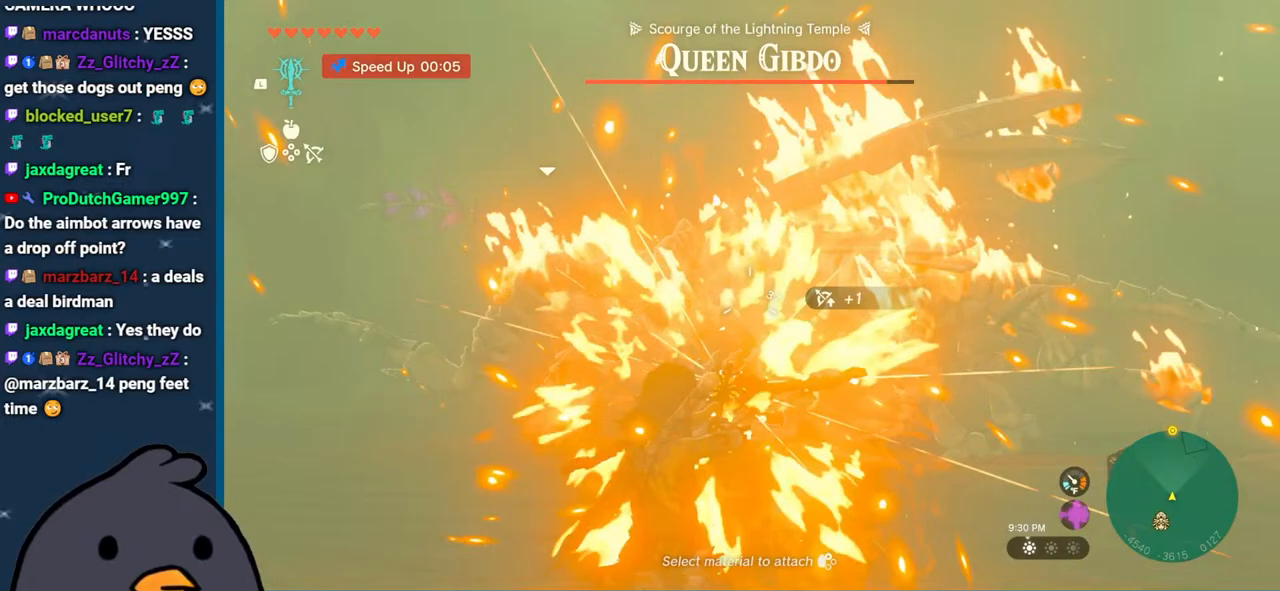
{"buttons": [], "left_stick": "left", "right_stick": "center", "events": [[17, "left_stick", "up-left"], [50, "R2", "up"], [217, "left_stick", "left"], [300, "right_stick", "center"]]}
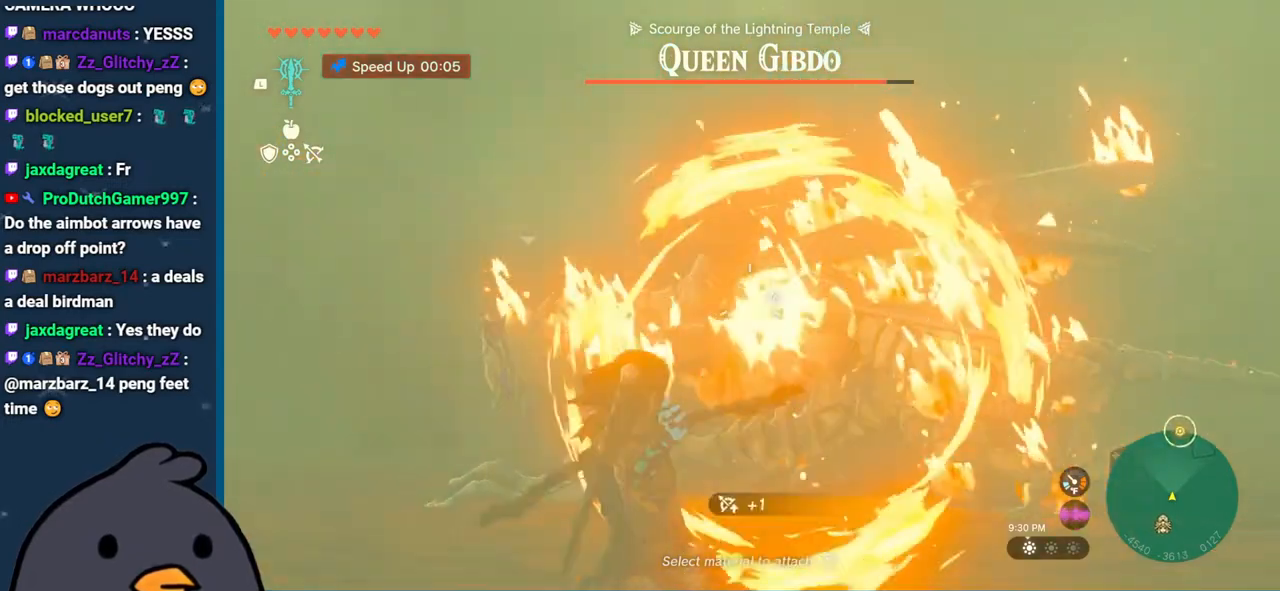
{"buttons": ["R2"], "left_stick": "center", "right_stick": "left", "events": [[17, "left_stick", "center"], [150, "R2", "down"], [250, "DPAD_UP", "down"], [367, "DPAD_UP", "up"], [400, "right_stick", "left"]]}
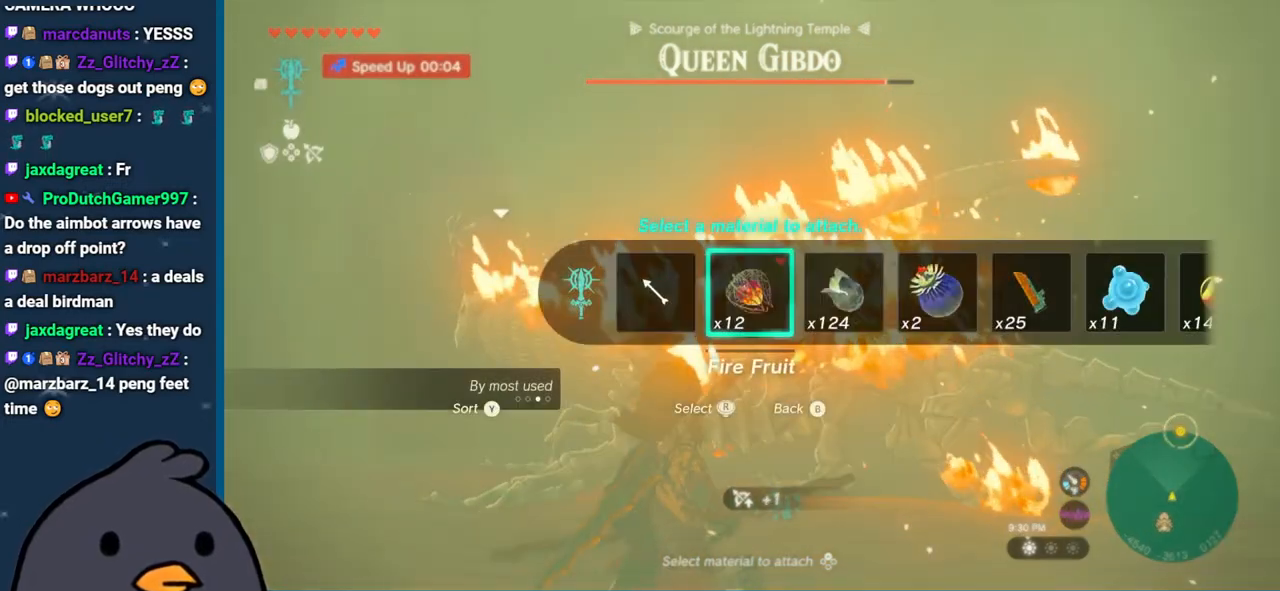
{"buttons": ["R2"], "left_stick": "down-left", "right_stick": "down-left", "events": [[233, "left_stick", "left"], [317, "right_stick", "down-left"], [400, "left_stick", "down-left"]]}
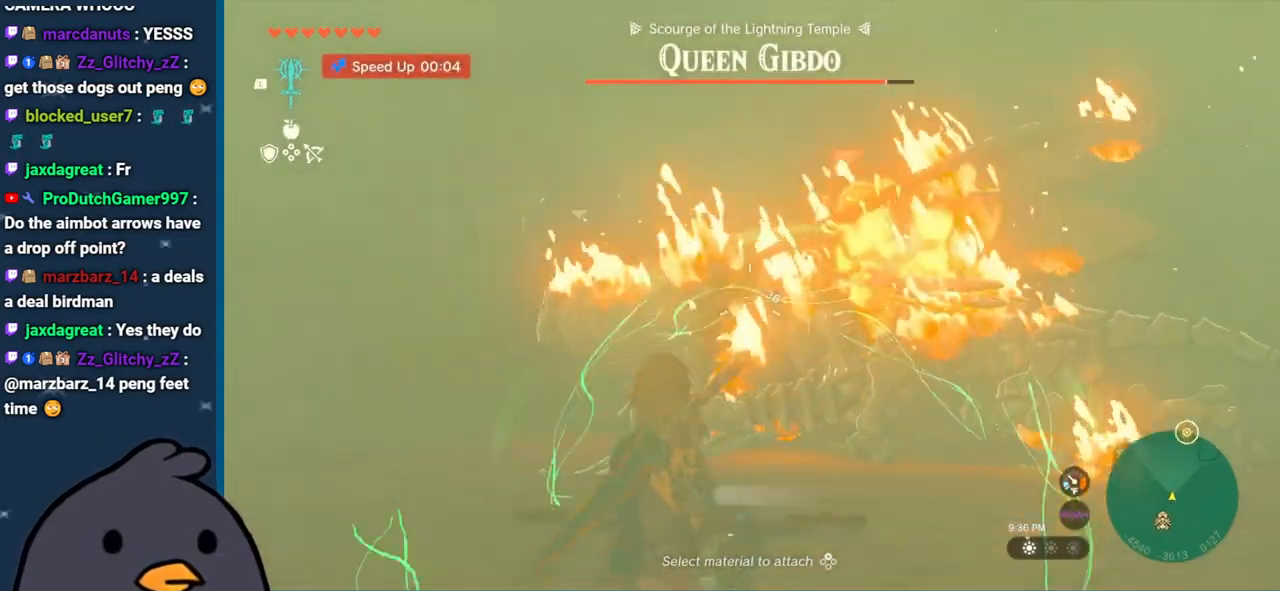
{"buttons": ["R2"], "left_stick": "left", "right_stick": "up-left", "events": [[83, "left_stick", "left"], [167, "right_stick", "left"], [383, "right_stick", "up-left"]]}
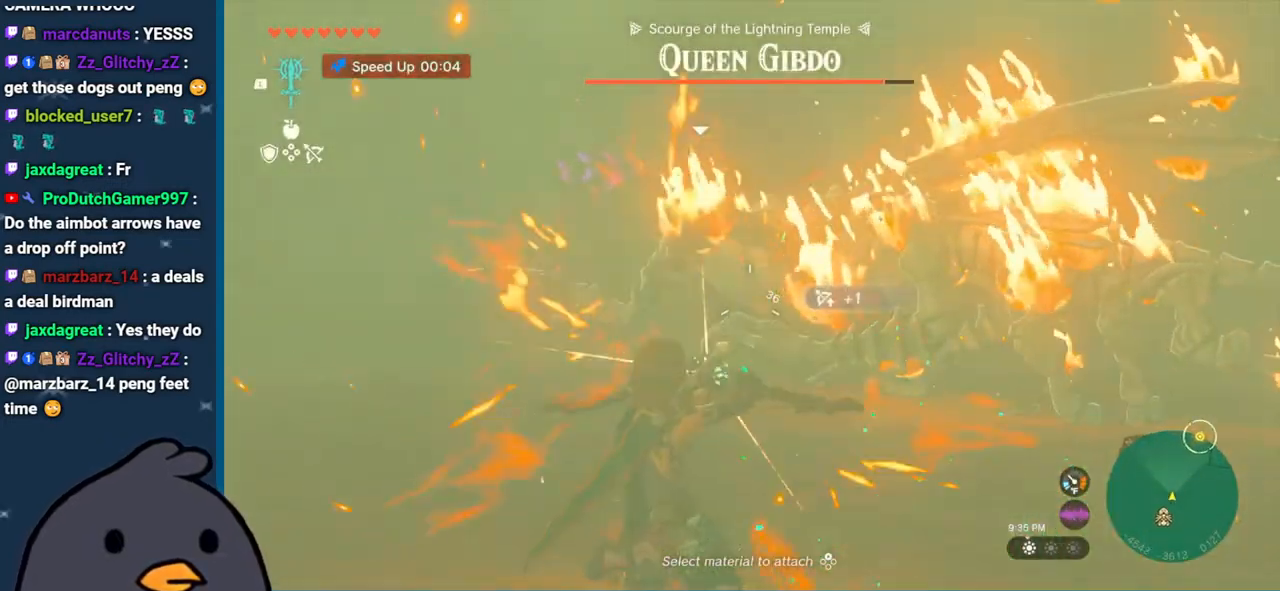
{"buttons": [], "left_stick": "left", "right_stick": "center", "events": [[217, "right_stick", "left"], [367, "R2", "up"], [500, "right_stick", "center"]]}
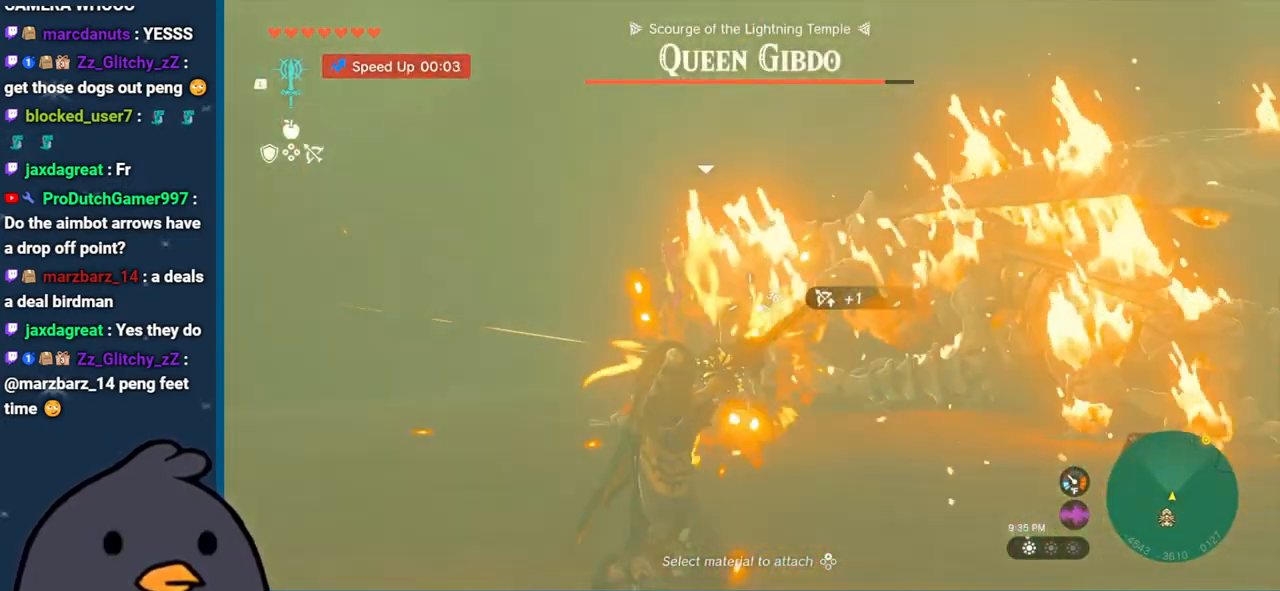
{"buttons": [], "left_stick": "down-left", "right_stick": "down-left", "events": [[183, "left_stick", "down-left"], [333, "right_stick", "down-left"]]}
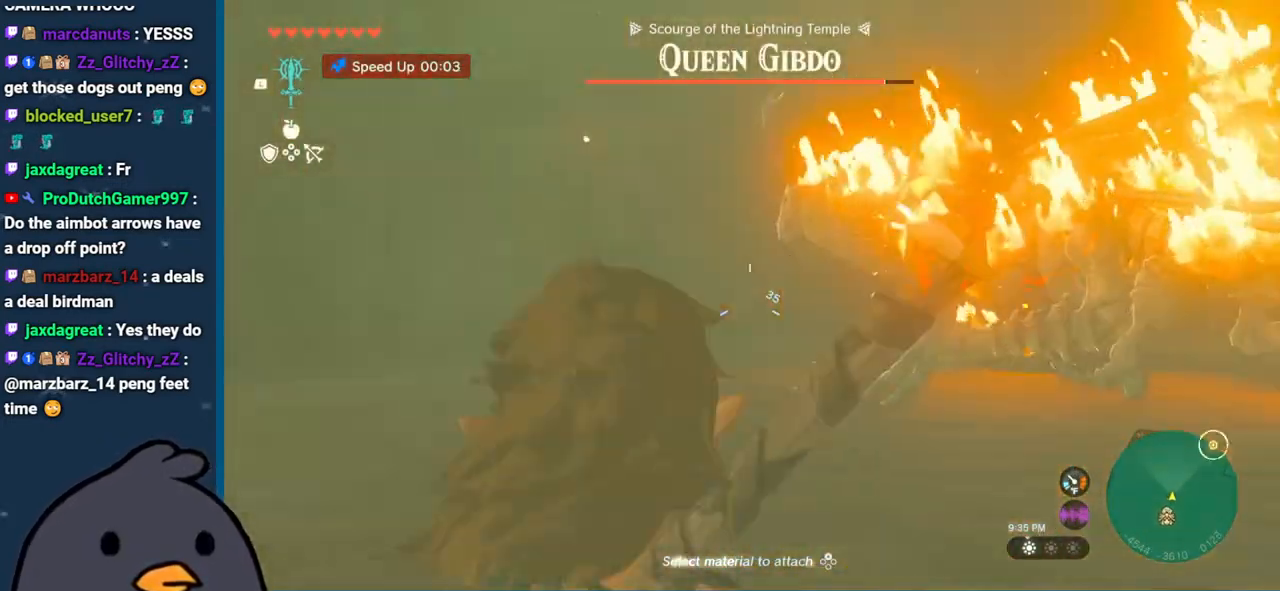
{"buttons": ["B"], "left_stick": "up-left", "right_stick": "center", "events": [[117, "left_stick", "left"], [250, "left_stick", "up-left"], [300, "right_stick", "center"], [433, "B", "down"]]}
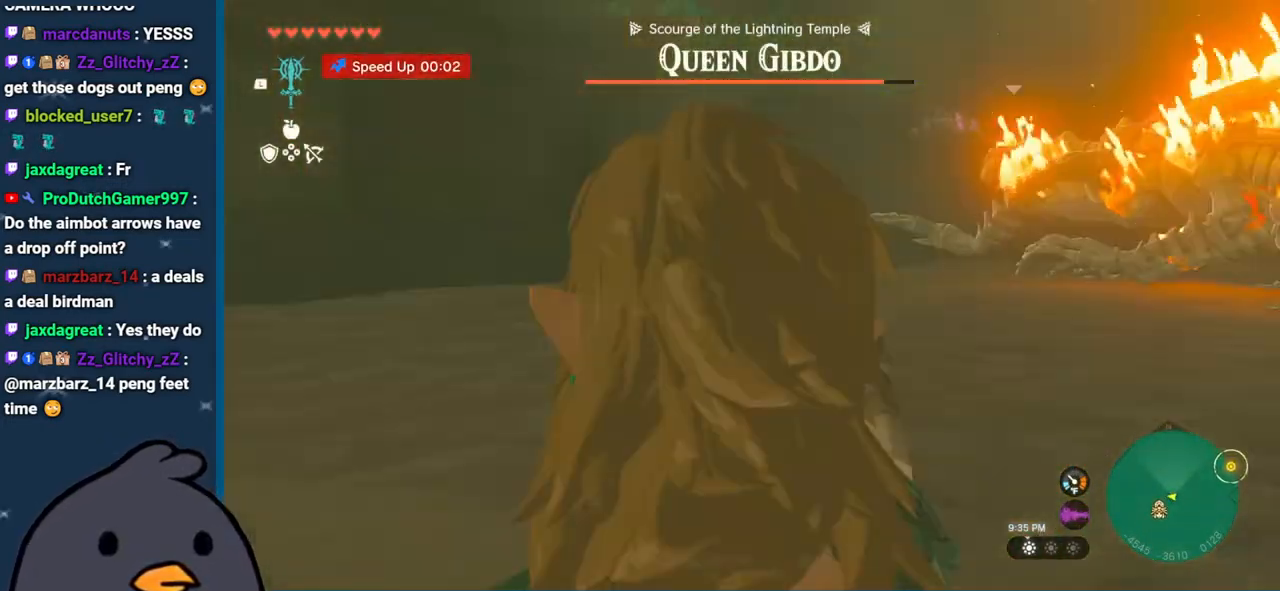
{"buttons": [], "left_stick": "up", "right_stick": "right", "events": [[67, "B", "up"], [133, "A", "down"], [217, "A", "up"], [383, "right_stick", "right"], [433, "left_stick", "up"]]}
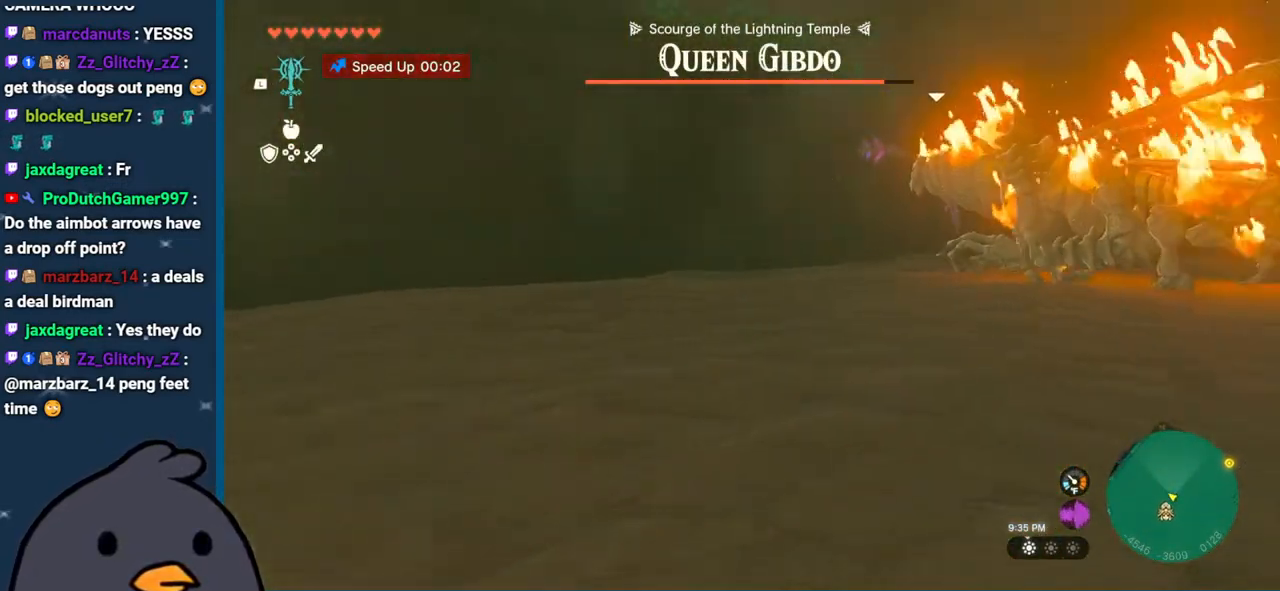
{"buttons": [], "left_stick": "center", "right_stick": "right", "events": [[467, "left_stick", "center"]]}
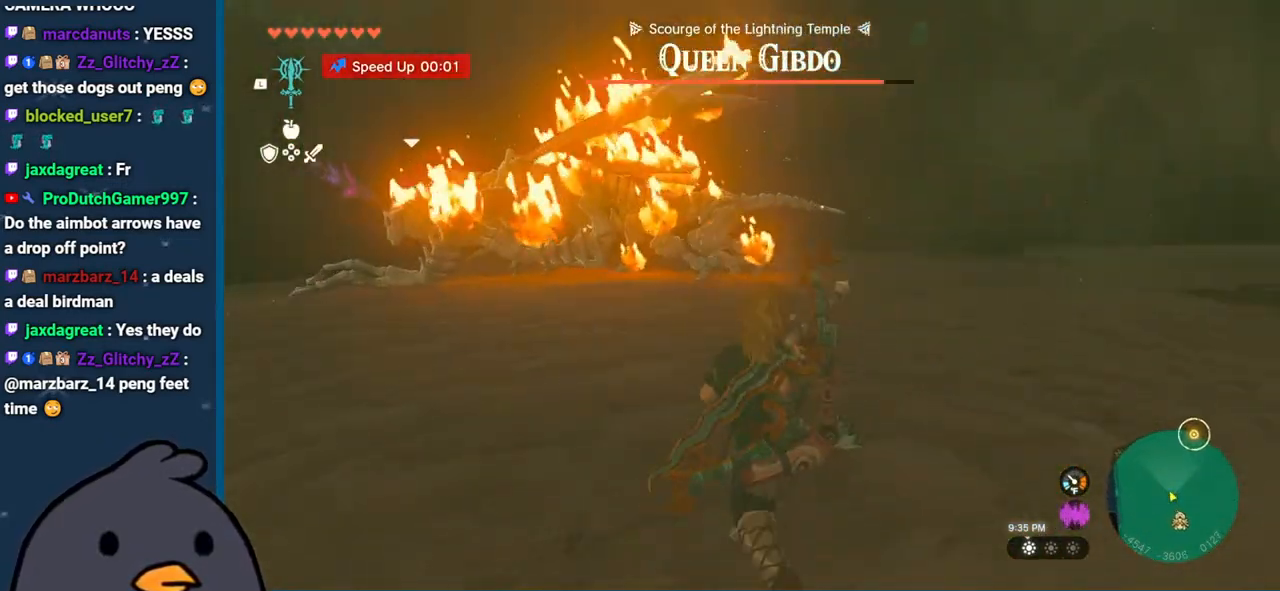
{"buttons": [], "left_stick": "up", "right_stick": "right", "events": [[217, "left_stick", "up"]]}
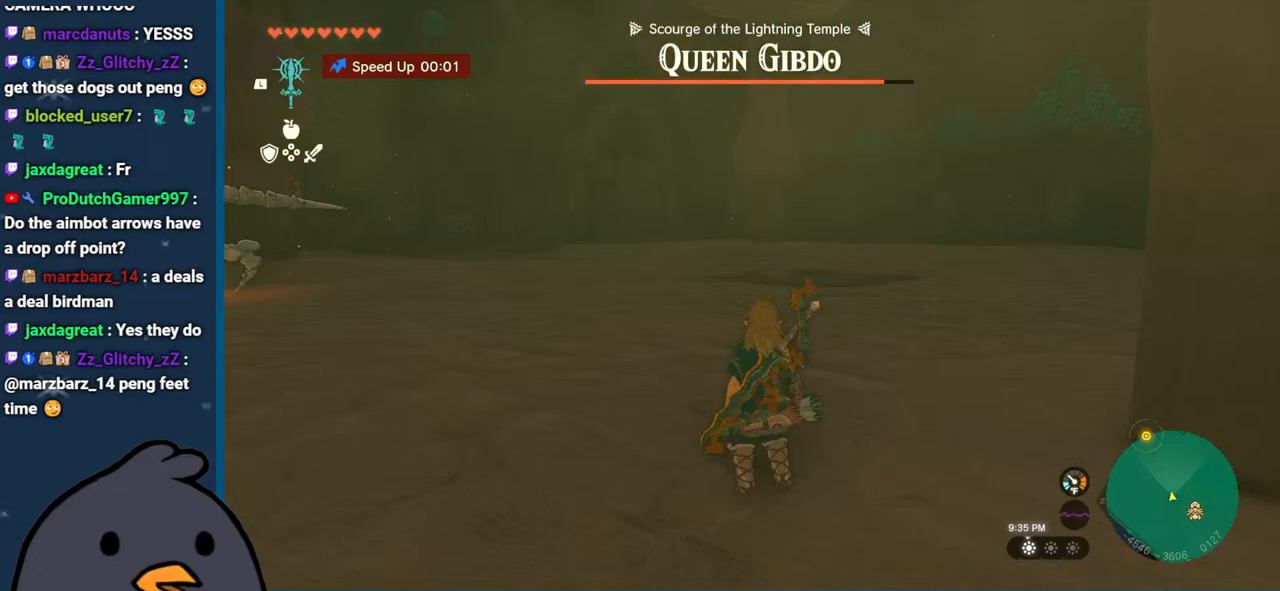
{"buttons": [], "left_stick": "down", "right_stick": "right", "events": [[17, "left_stick", "right"], [133, "left_stick", "down"]]}
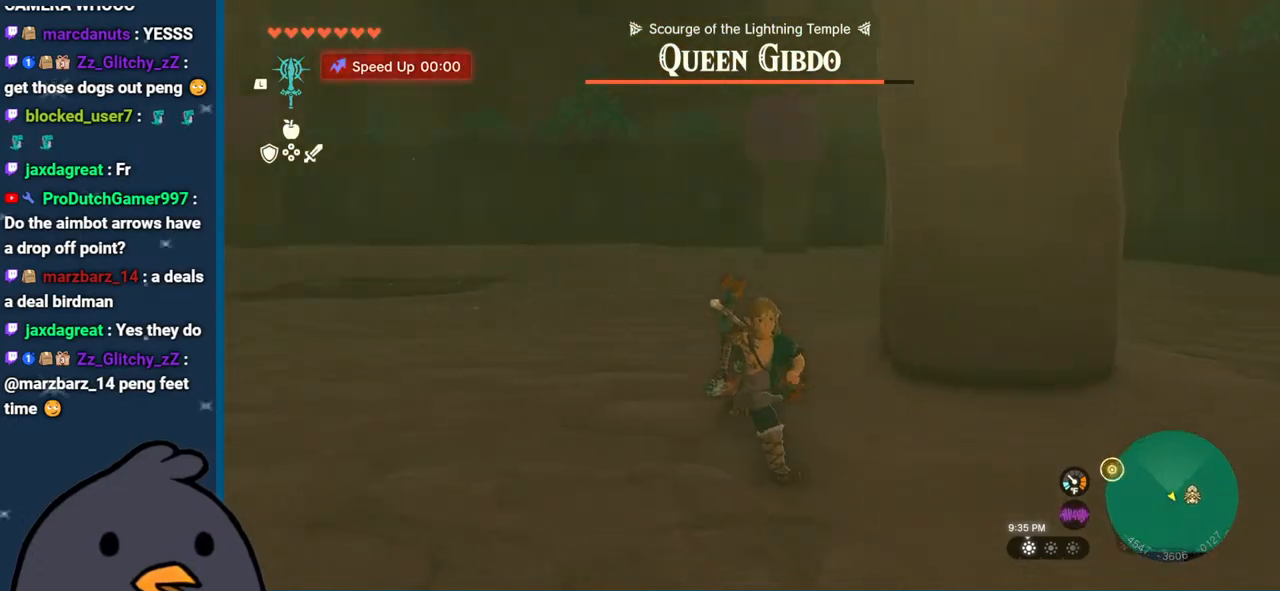
{"buttons": [], "left_stick": "up-left", "right_stick": "center", "events": [[133, "left_stick", "right"], [400, "right_stick", "center"], [417, "left_stick", "up"], [500, "left_stick", "up-left"]]}
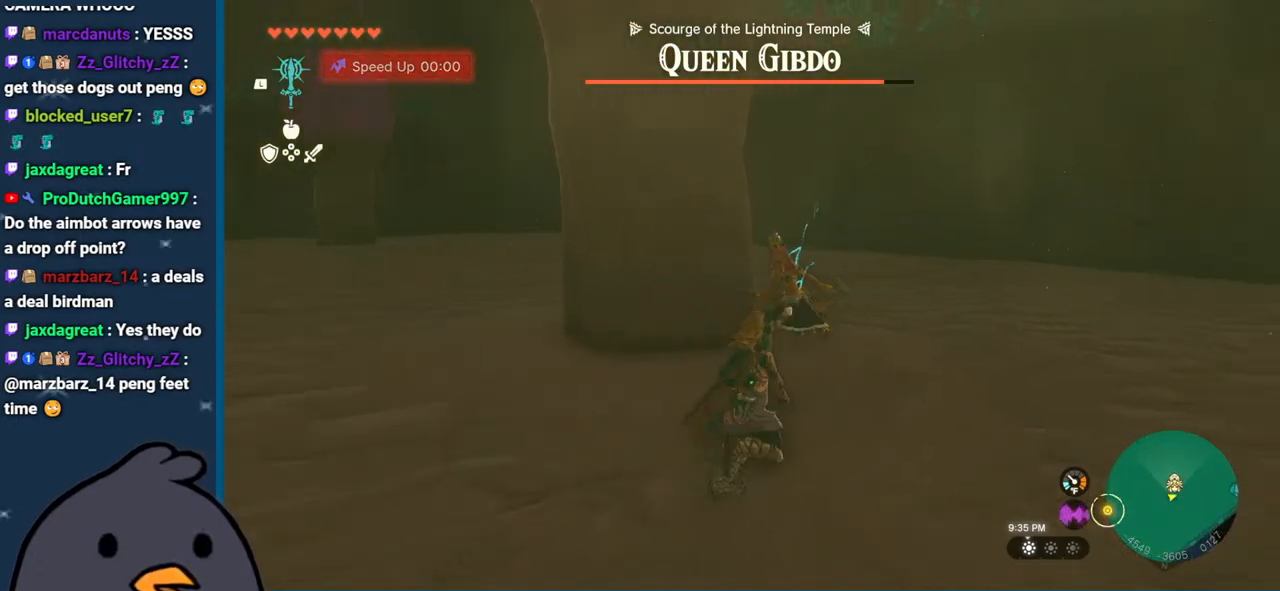
{"buttons": [], "left_stick": "down-left", "right_stick": "left", "events": [[217, "A", "down"], [333, "A", "up"], [433, "right_stick", "left"], [467, "left_stick", "down-left"]]}
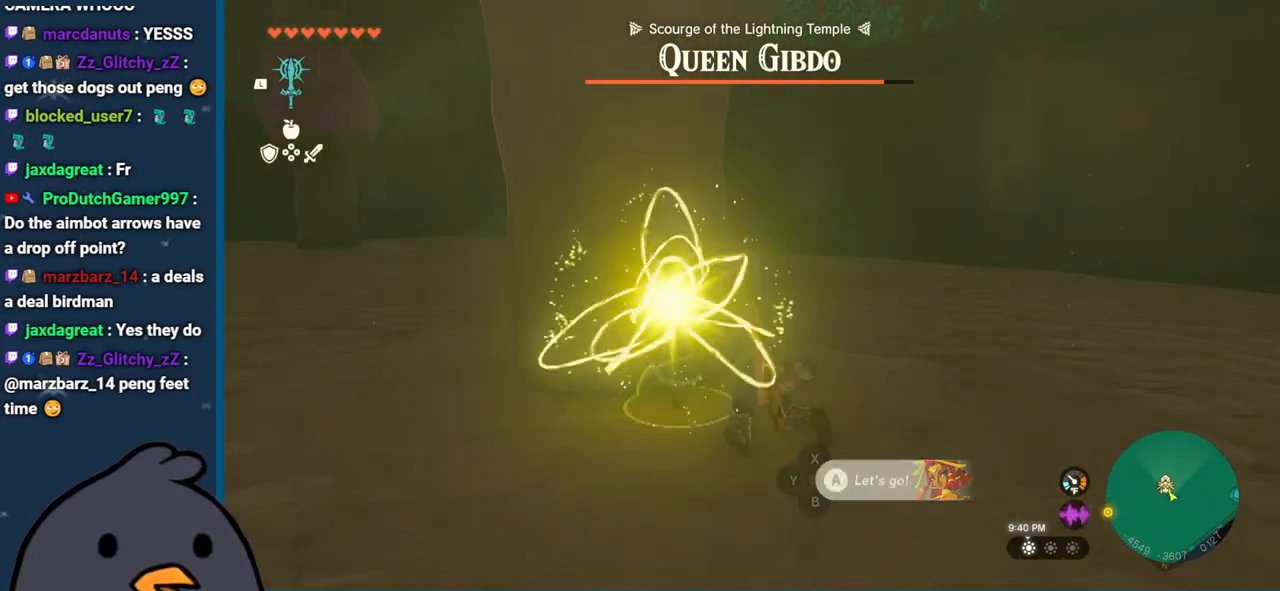
{"buttons": [], "left_stick": "down", "right_stick": "left", "events": [[417, "left_stick", "down"]]}
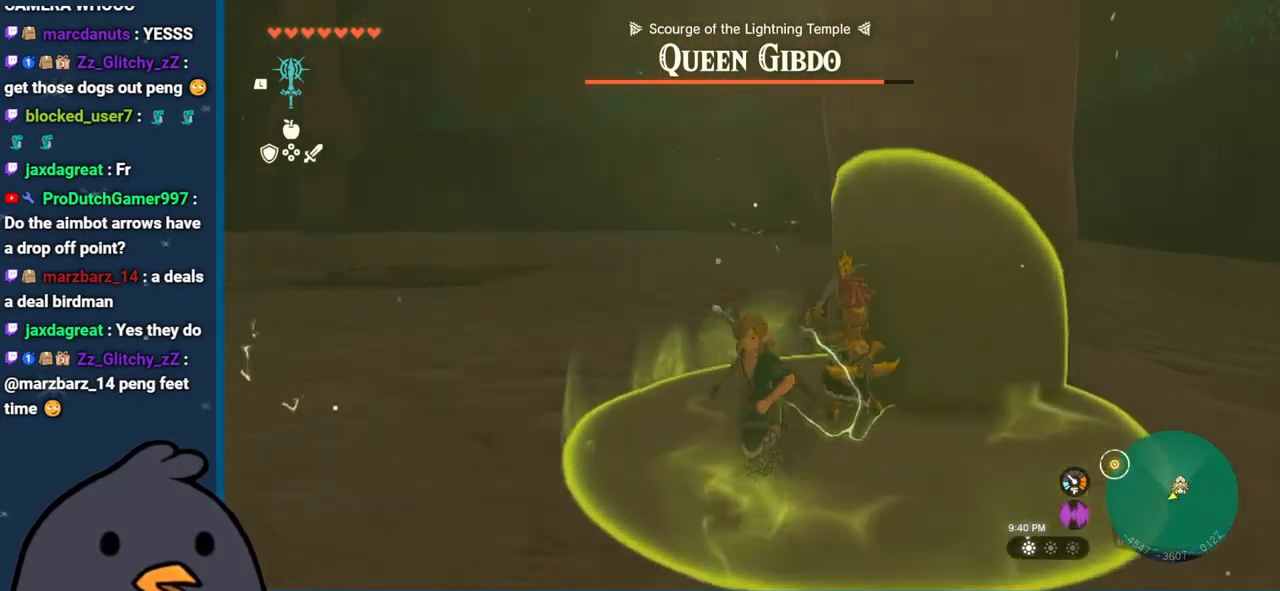
{"buttons": [], "left_stick": "down", "right_stick": "left", "events": []}
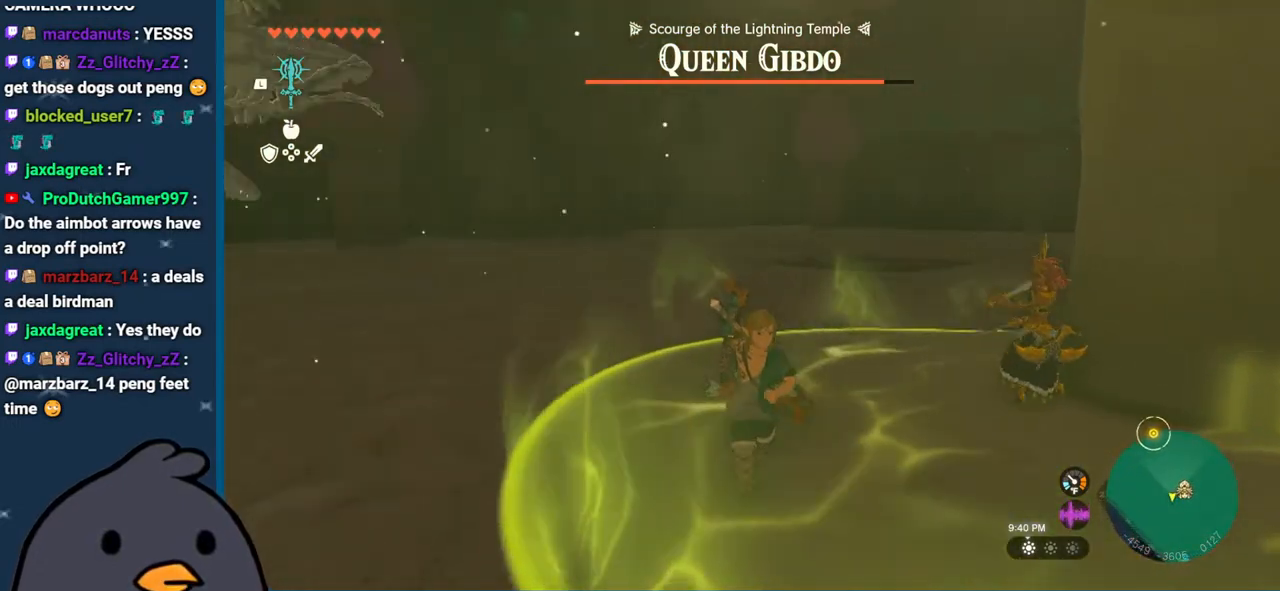
{"buttons": [], "left_stick": "down", "right_stick": "center", "events": [[17, "left_stick", "down-right"], [250, "left_stick", "down"], [483, "right_stick", "center"]]}
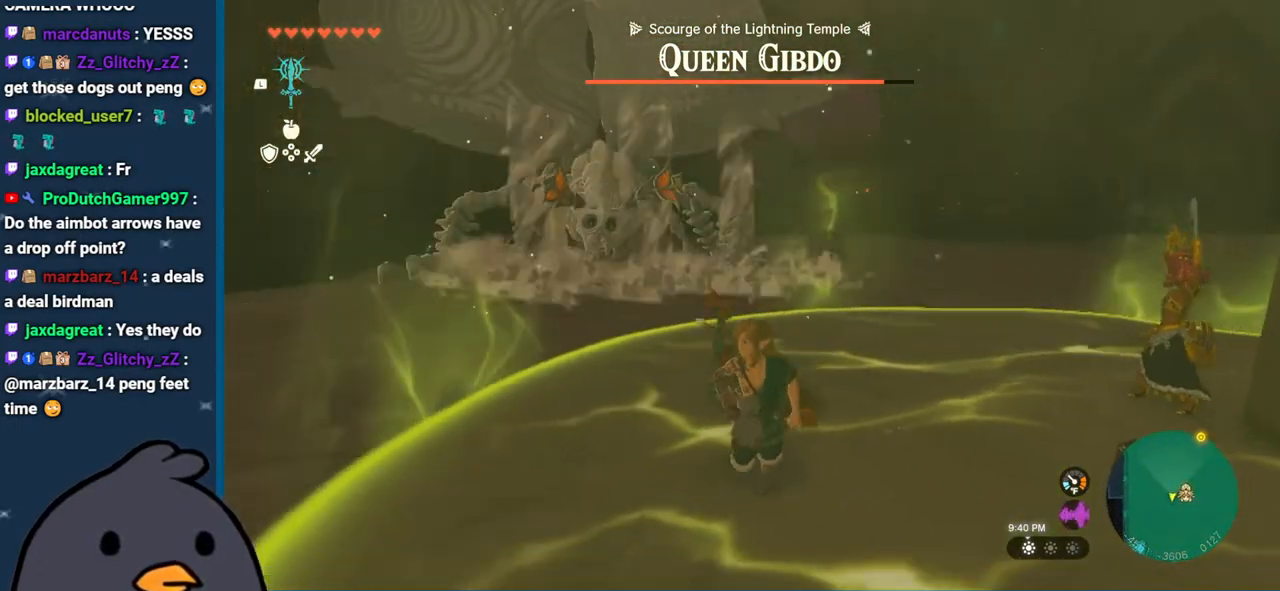
{"buttons": ["B"], "left_stick": "down-left", "right_stick": "center", "events": [[350, "B", "down"], [433, "left_stick", "down-left"]]}
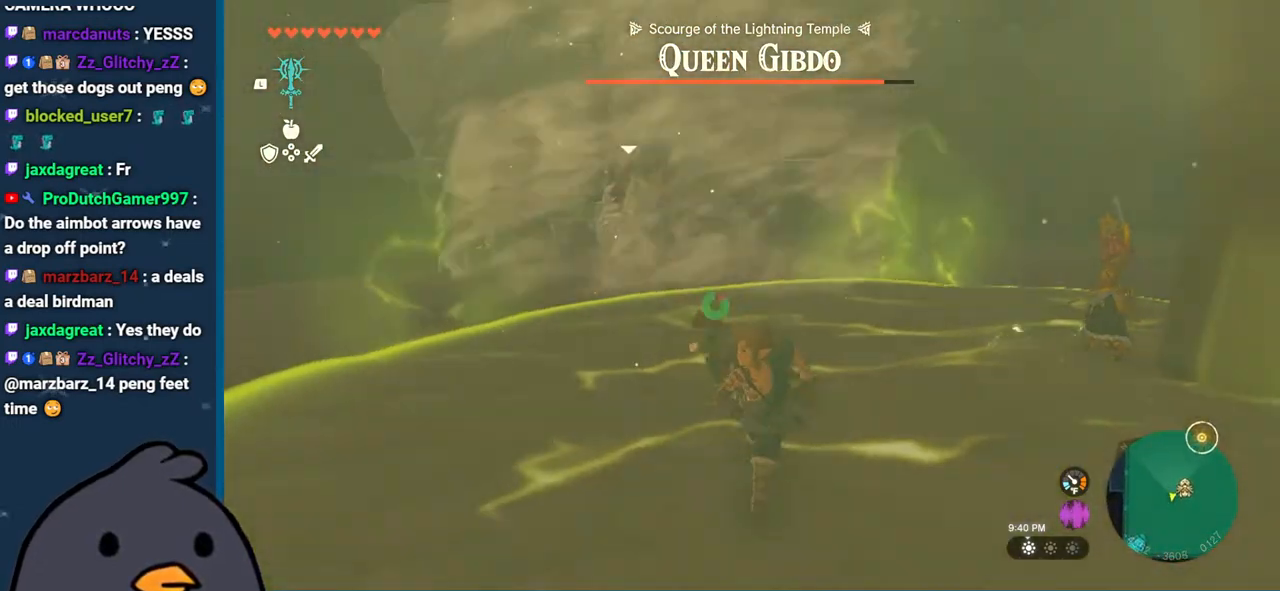
{"buttons": ["B"], "left_stick": "left", "right_stick": "center", "events": [[350, "left_stick", "left"]]}
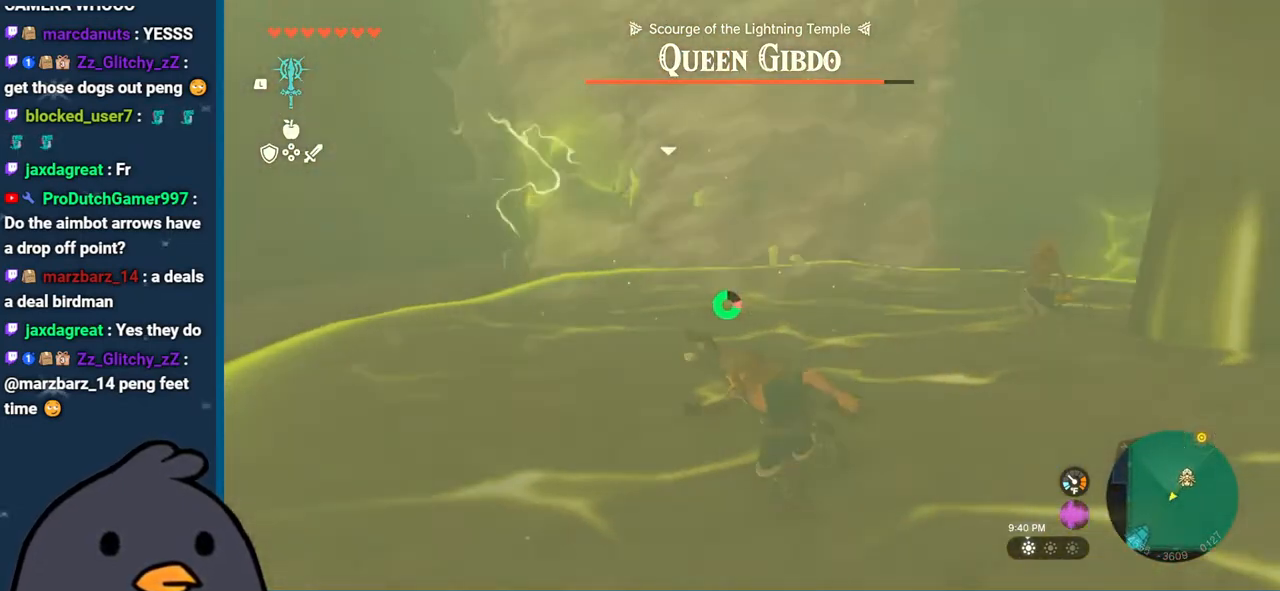
{"buttons": ["B"], "left_stick": "left", "right_stick": "center", "events": []}
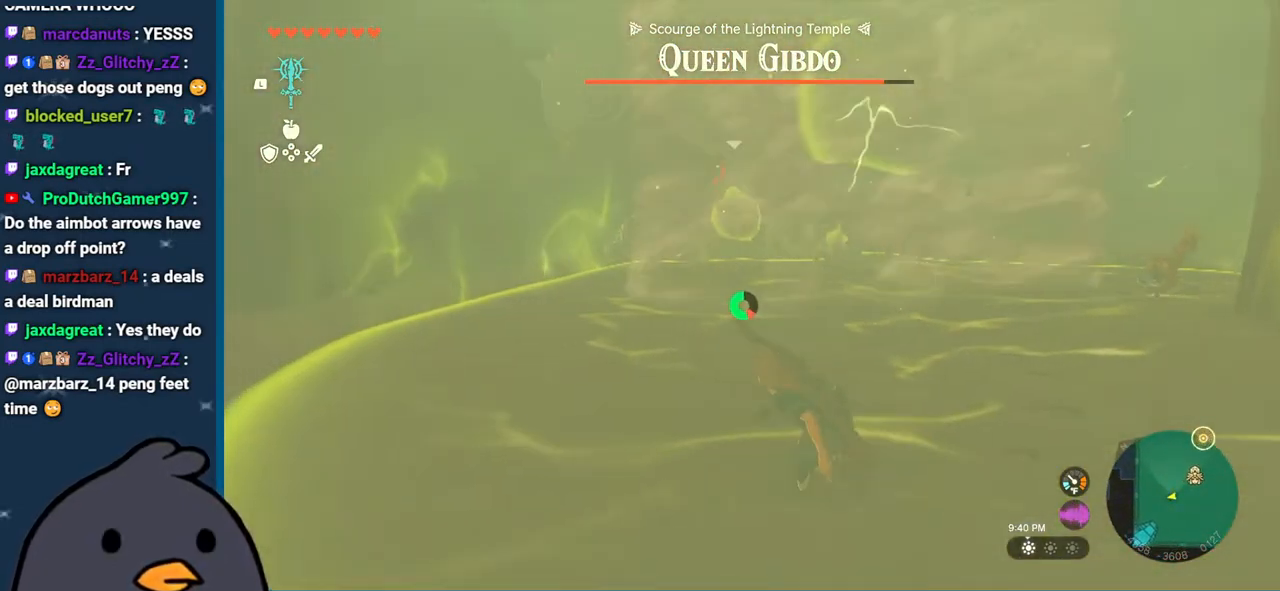
{"buttons": ["R2"], "left_stick": "left", "right_stick": "up-right", "events": [[183, "B", "up"], [200, "R2", "down"], [433, "right_stick", "up-right"]]}
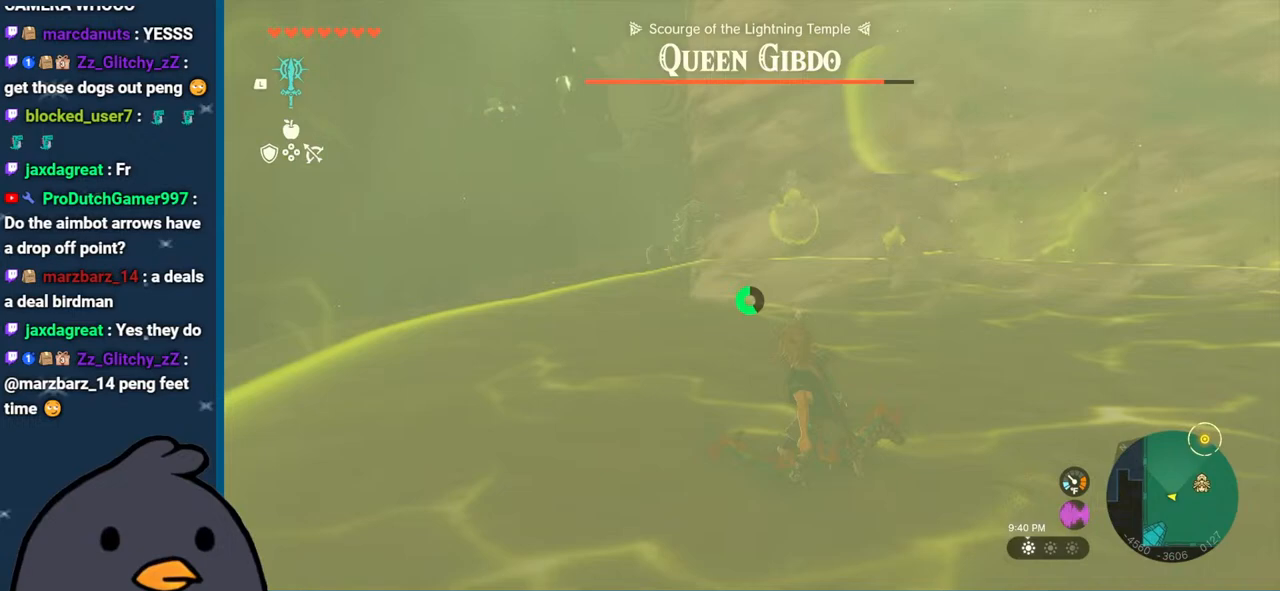
{"buttons": ["R2"], "left_stick": "left", "right_stick": "center", "events": [[300, "right_stick", "center"]]}
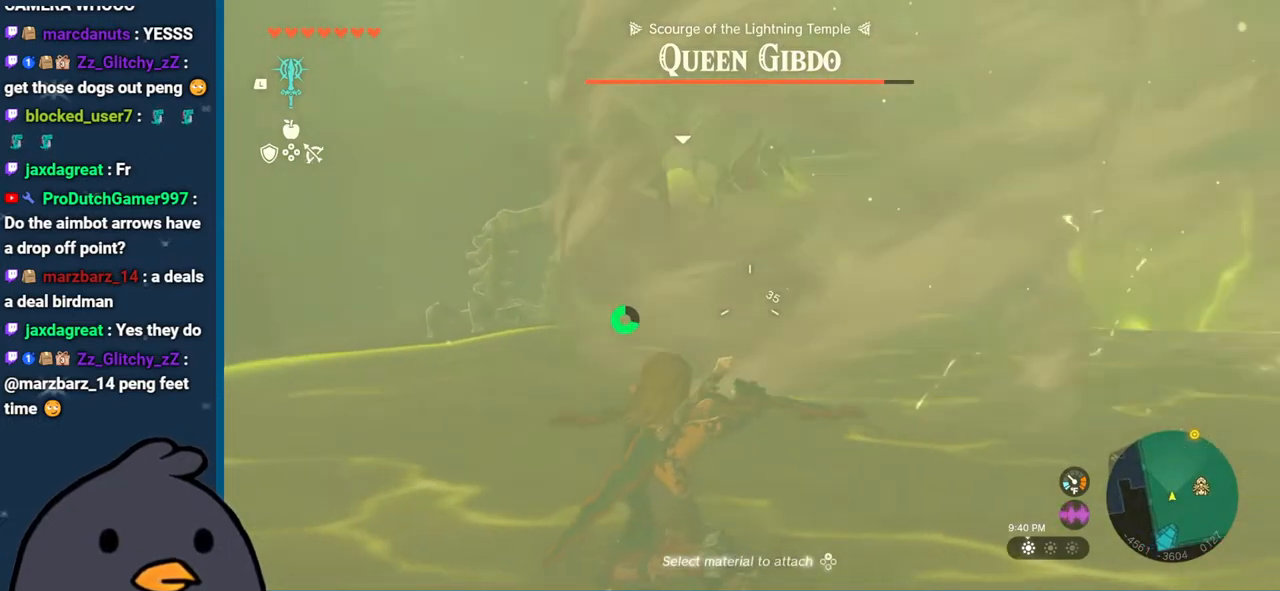
{"buttons": ["R2"], "left_stick": "left", "right_stick": "center", "events": [[100, "B", "down"], [183, "B", "up"], [183, "R2", "up"], [217, "B", "down"], [433, "B", "up"], [450, "R2", "down"]]}
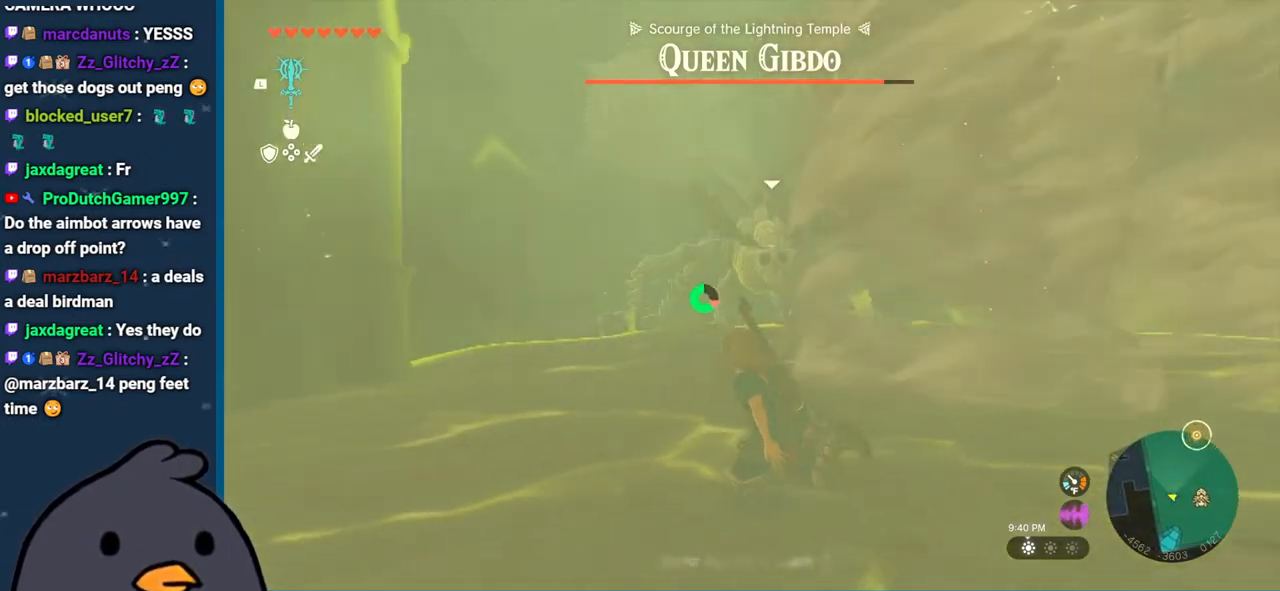
{"buttons": ["R2"], "left_stick": "up-left", "right_stick": "center", "events": [[17, "left_stick", "up-left"], [83, "right_stick", "right"], [483, "right_stick", "center"]]}